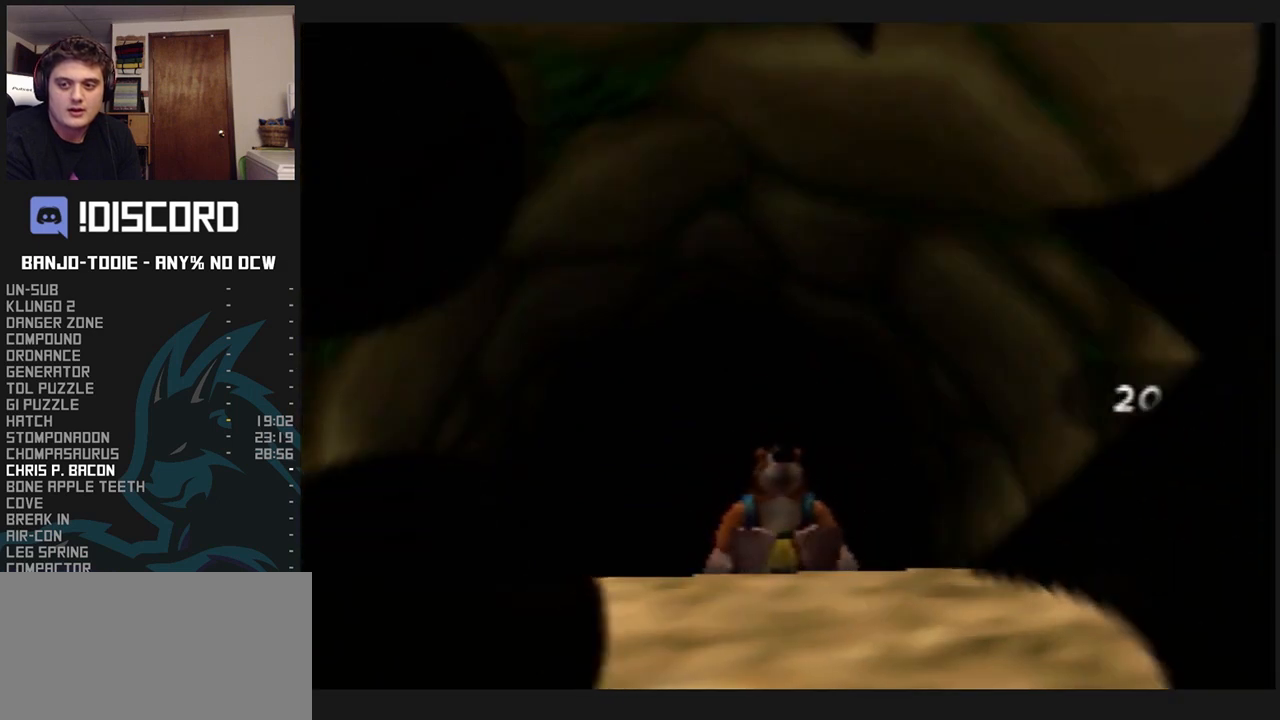
Gameplay with a controller (Nintendo layout); each line is a JSON object with the inputs held at the frame after it (dt_ms = milliseconds from this image to that frame). "events" lists button and stick changes between this image and that frame as [ms after this image, input, new state], when the widget could be followed in between. Not read: L3 R3.
{"dt_ms": 500, "buttons": ["L1", "Z"], "left_stick": "center", "events": []}
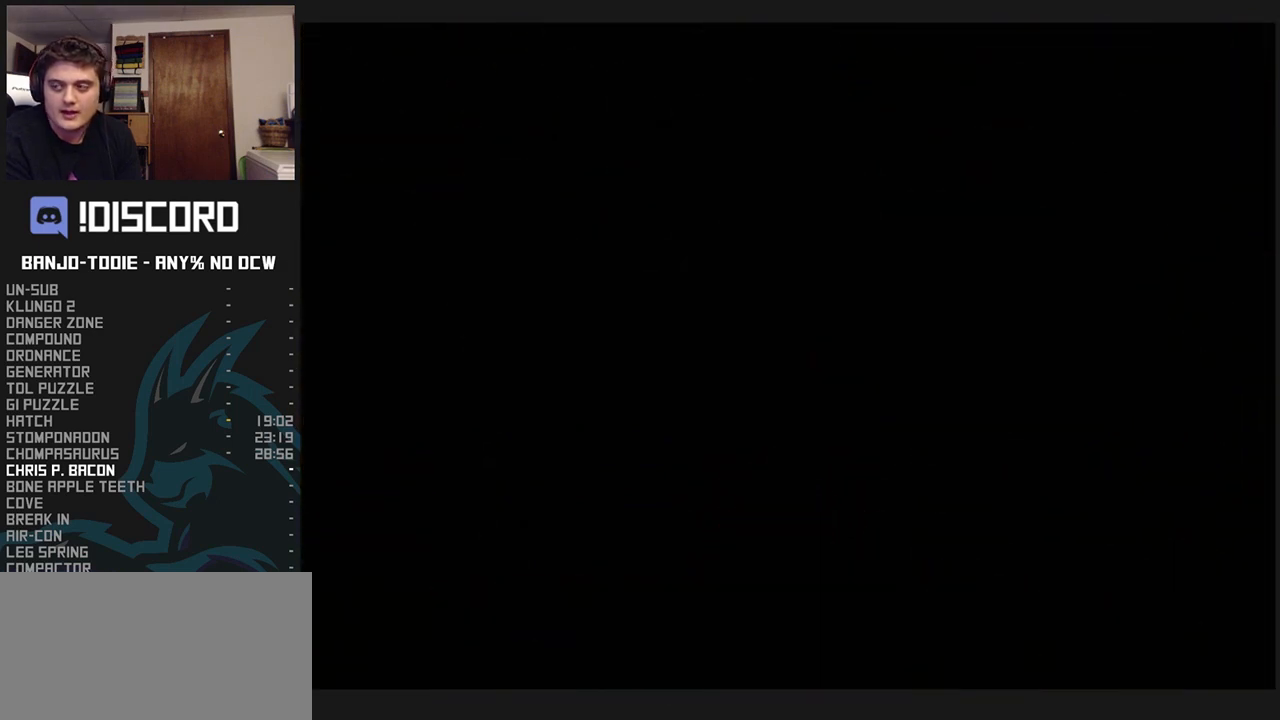
{"dt_ms": 500, "buttons": ["L1", "Z"], "left_stick": "center", "events": []}
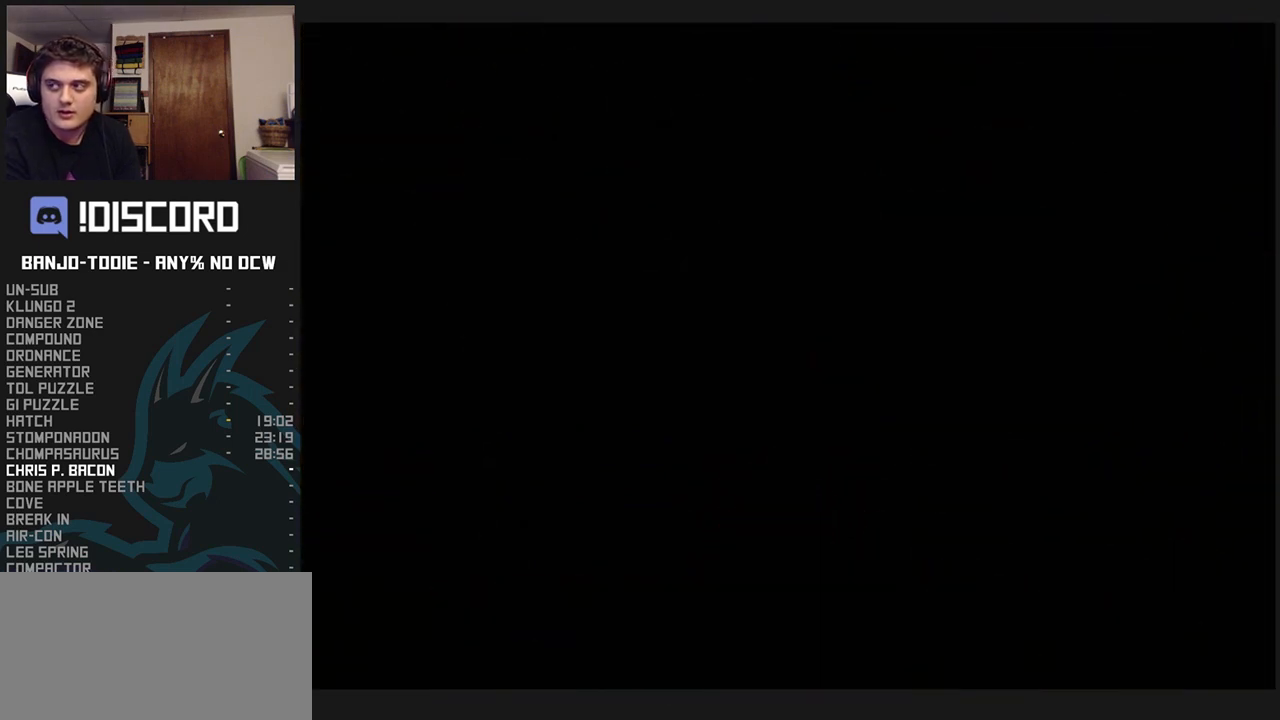
{"dt_ms": 500, "buttons": ["L1", "Z"], "left_stick": "center", "events": []}
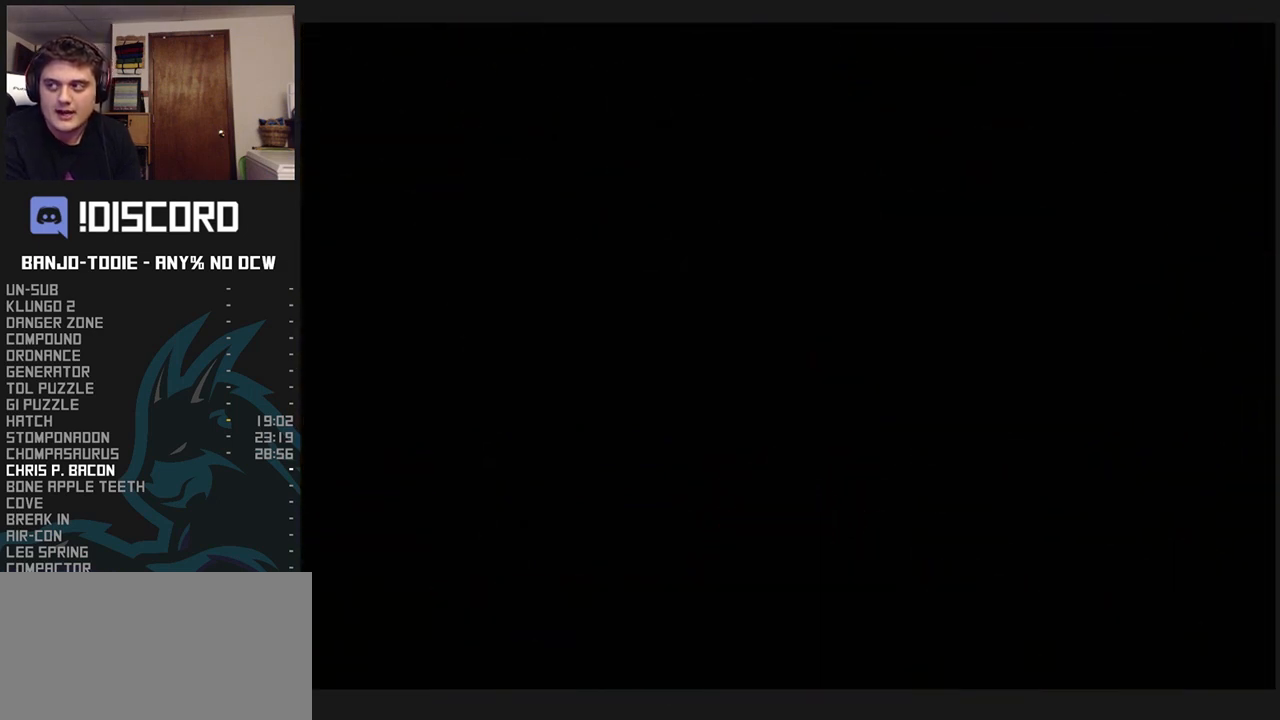
{"dt_ms": 500, "buttons": ["L1", "Z"], "left_stick": "center", "events": []}
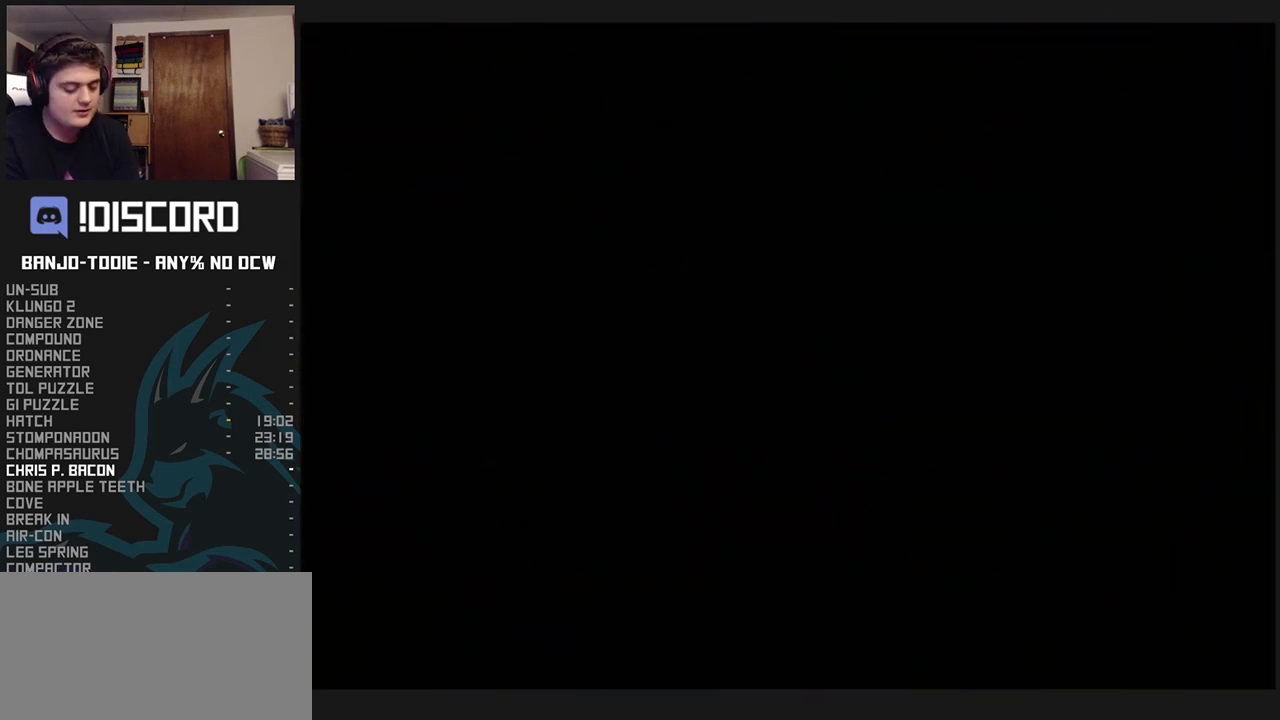
{"dt_ms": 500, "buttons": ["L1", "Z"], "left_stick": "center", "events": []}
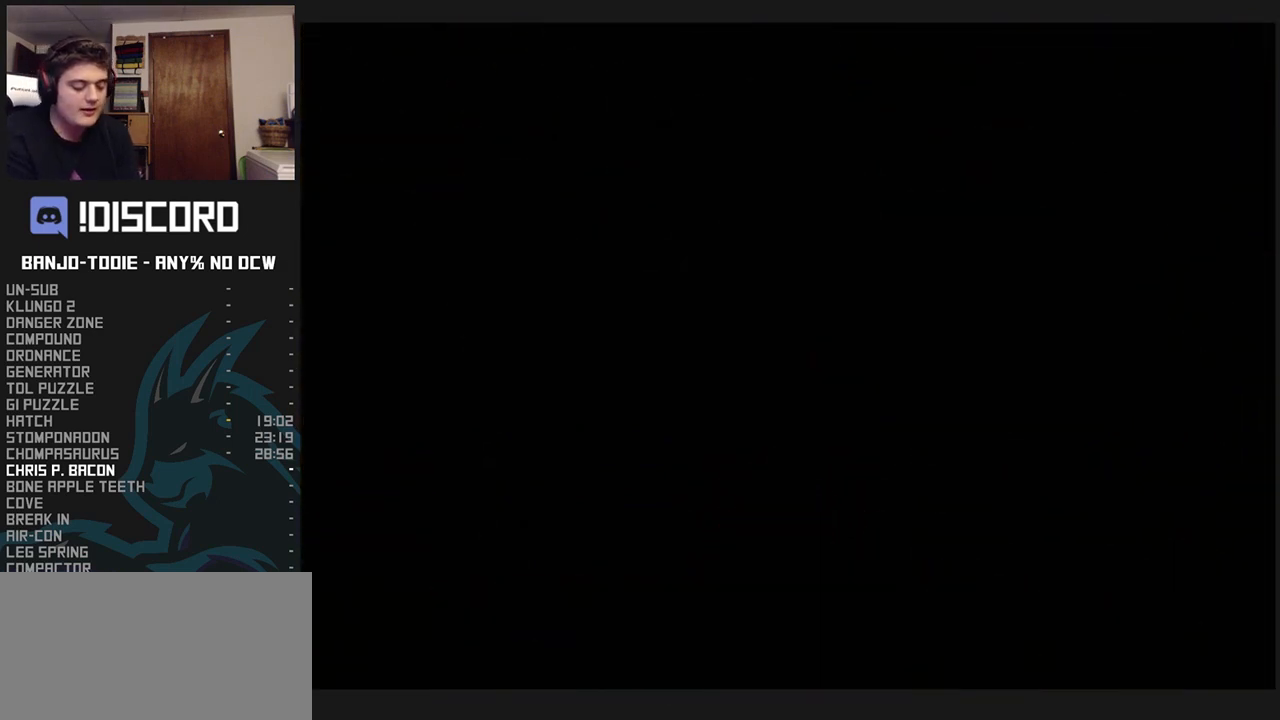
{"dt_ms": 500, "buttons": ["L1", "Z"], "left_stick": "center", "events": []}
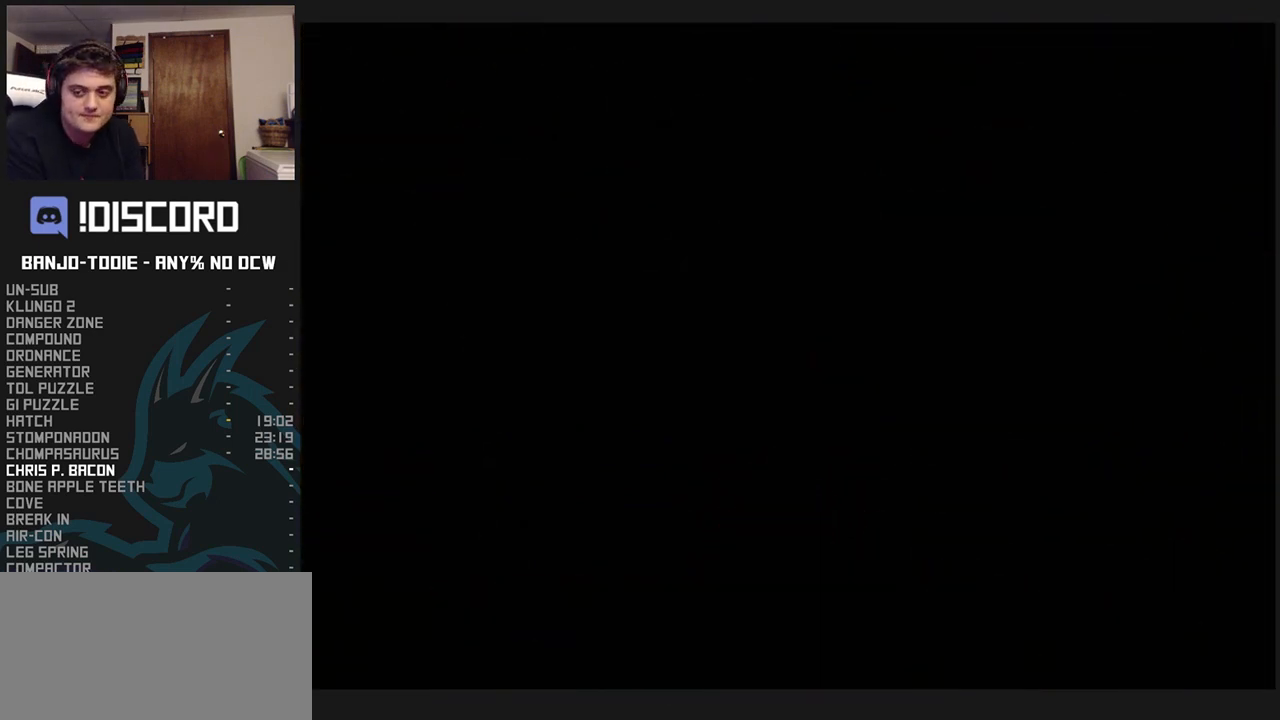
{"dt_ms": 500, "buttons": ["L1", "Z"], "left_stick": "center", "events": []}
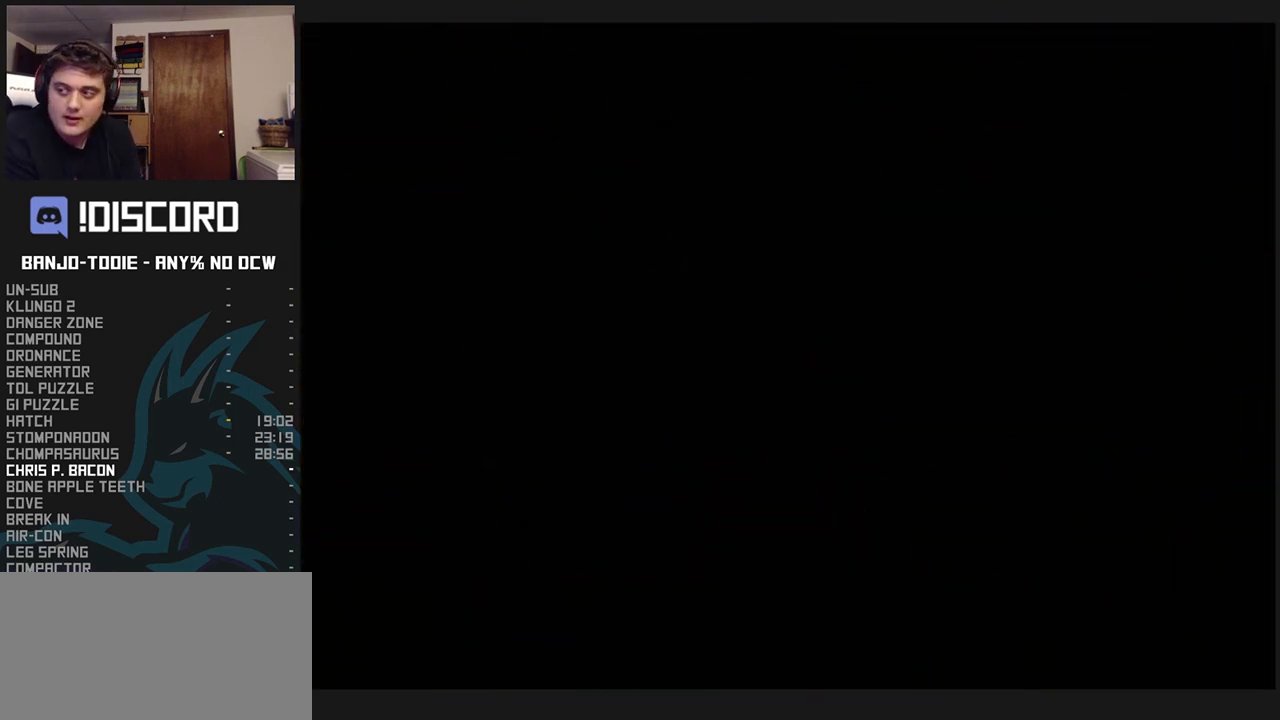
{"dt_ms": 500, "buttons": ["L1", "Z"], "left_stick": "up", "events": [[267, "left_stick", "up"]]}
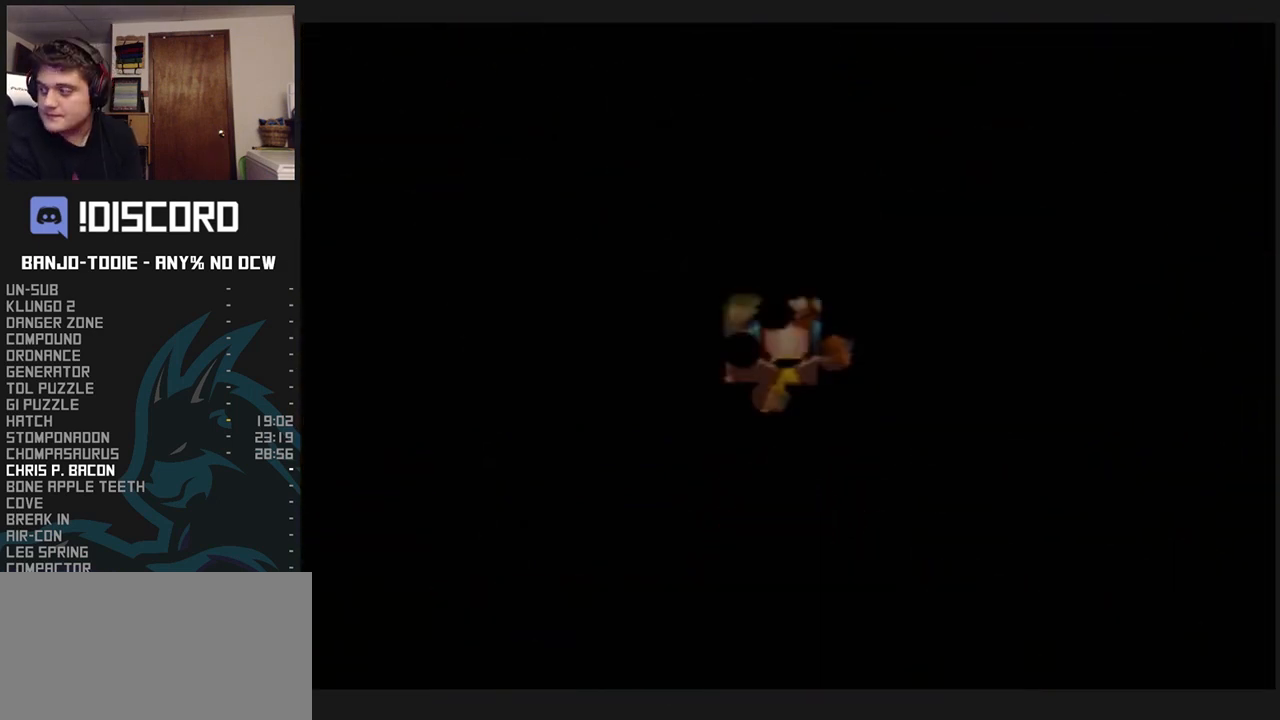
{"dt_ms": 500, "buttons": ["L1", "R1", "Z"], "left_stick": "up", "events": [[433, "R1", "down"]]}
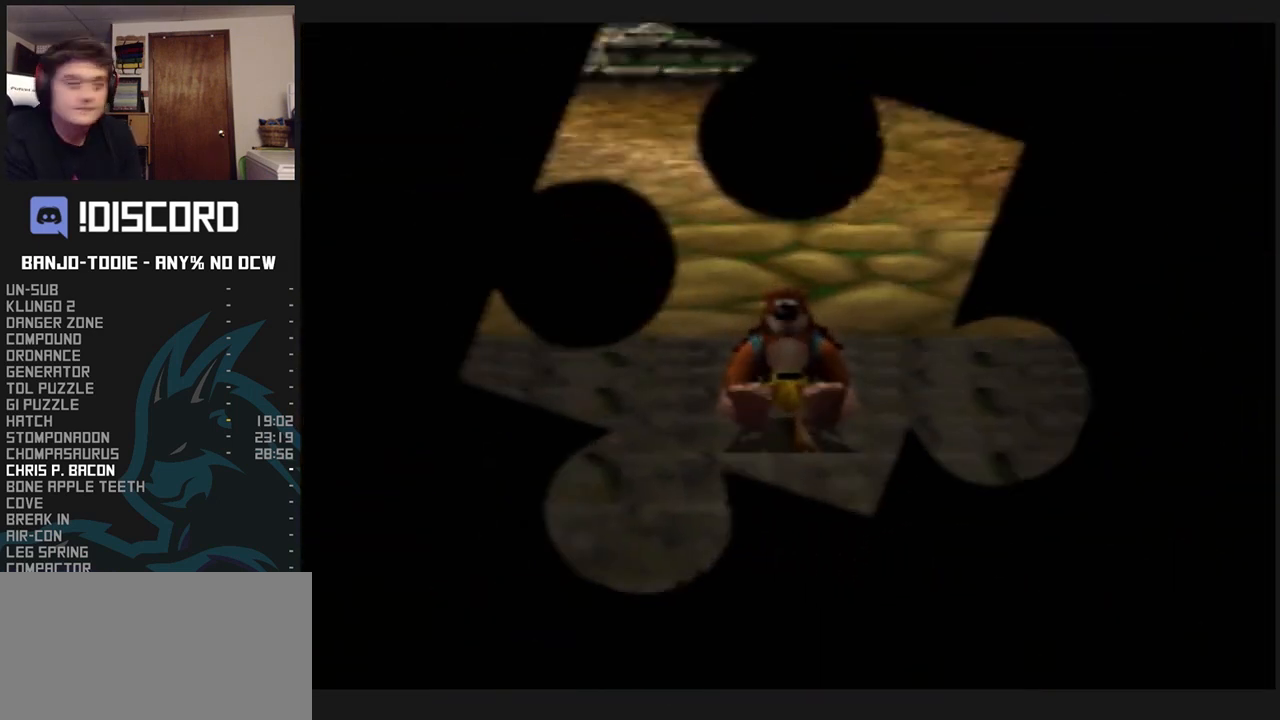
{"dt_ms": 500, "buttons": ["L1", "R1", "Z"], "left_stick": "up", "events": []}
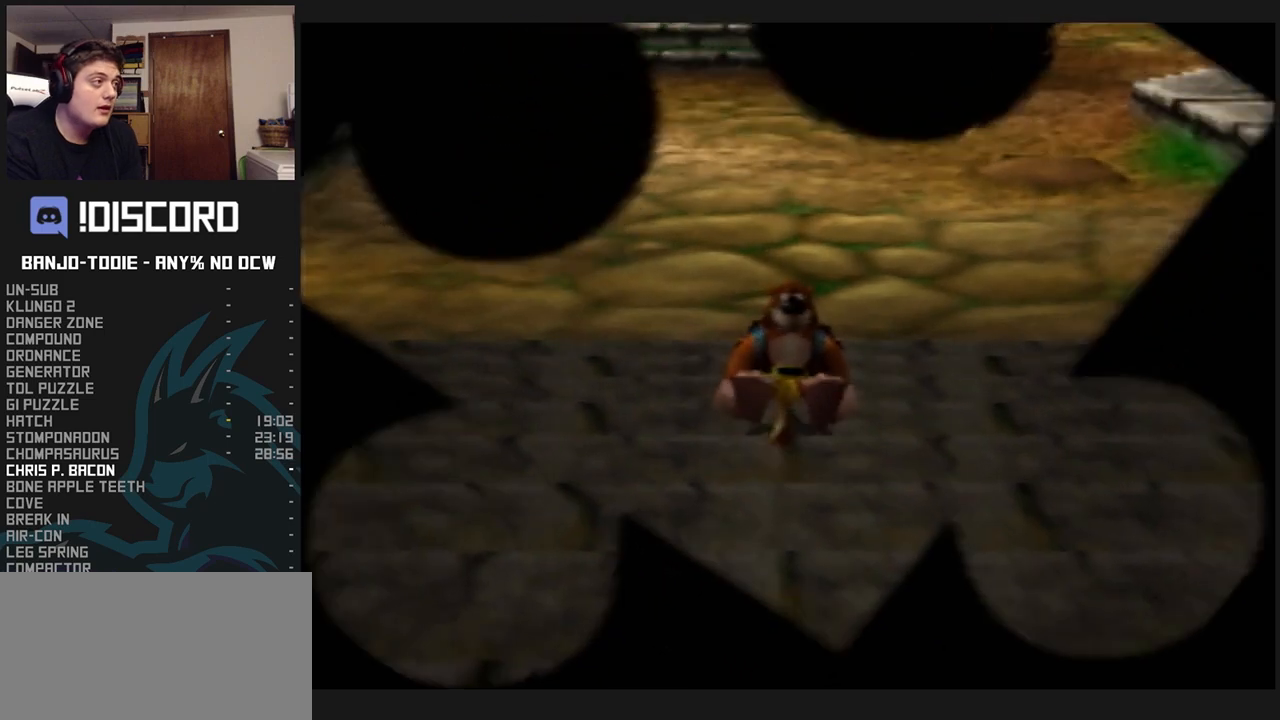
{"dt_ms": 500, "buttons": ["L1", "R1", "Z"], "left_stick": "up", "events": []}
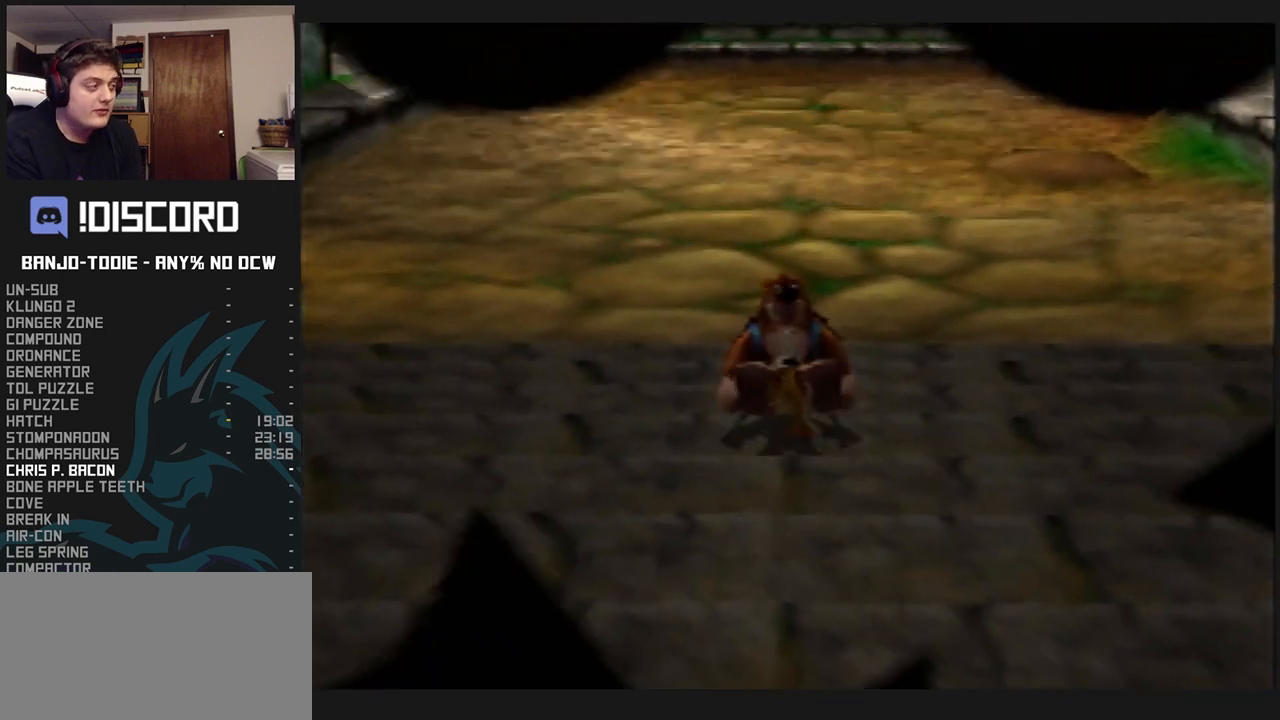
{"dt_ms": 500, "buttons": ["L1", "R1", "Z"], "left_stick": "up", "events": [[33, "A", "down"], [333, "A", "up"]]}
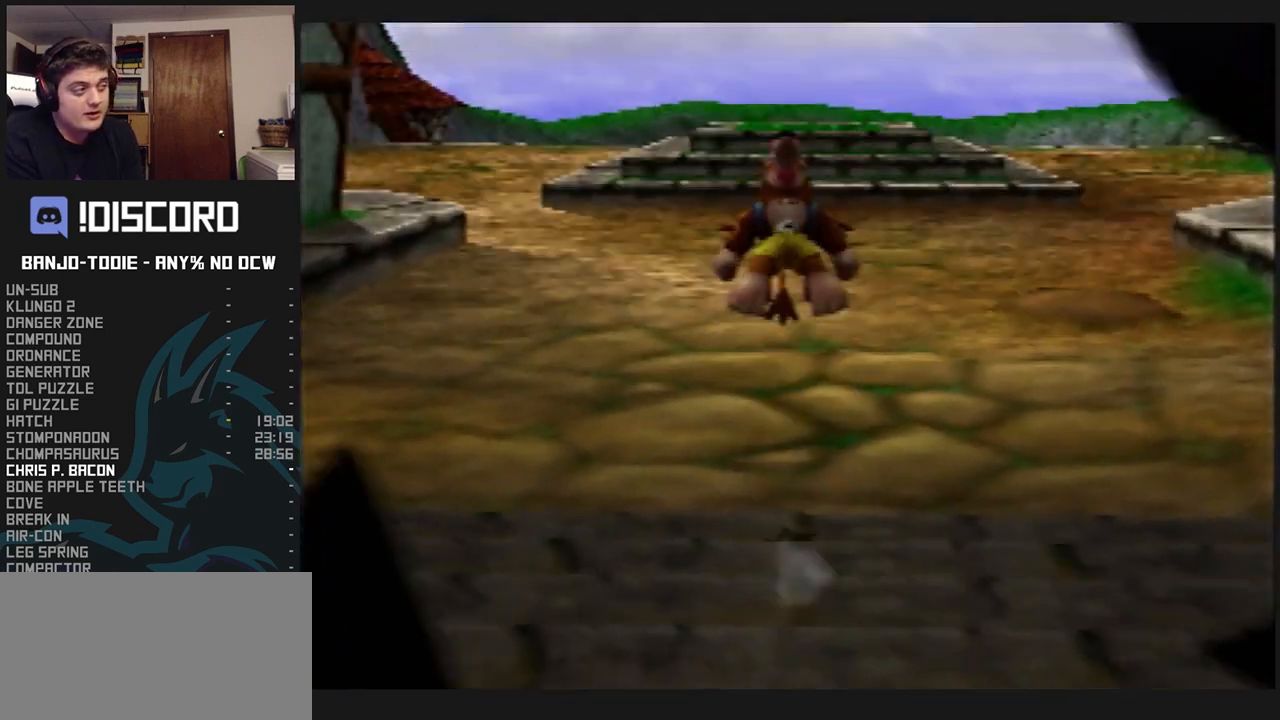
{"dt_ms": 500, "buttons": ["L1", "R1", "Z"], "left_stick": "up", "events": []}
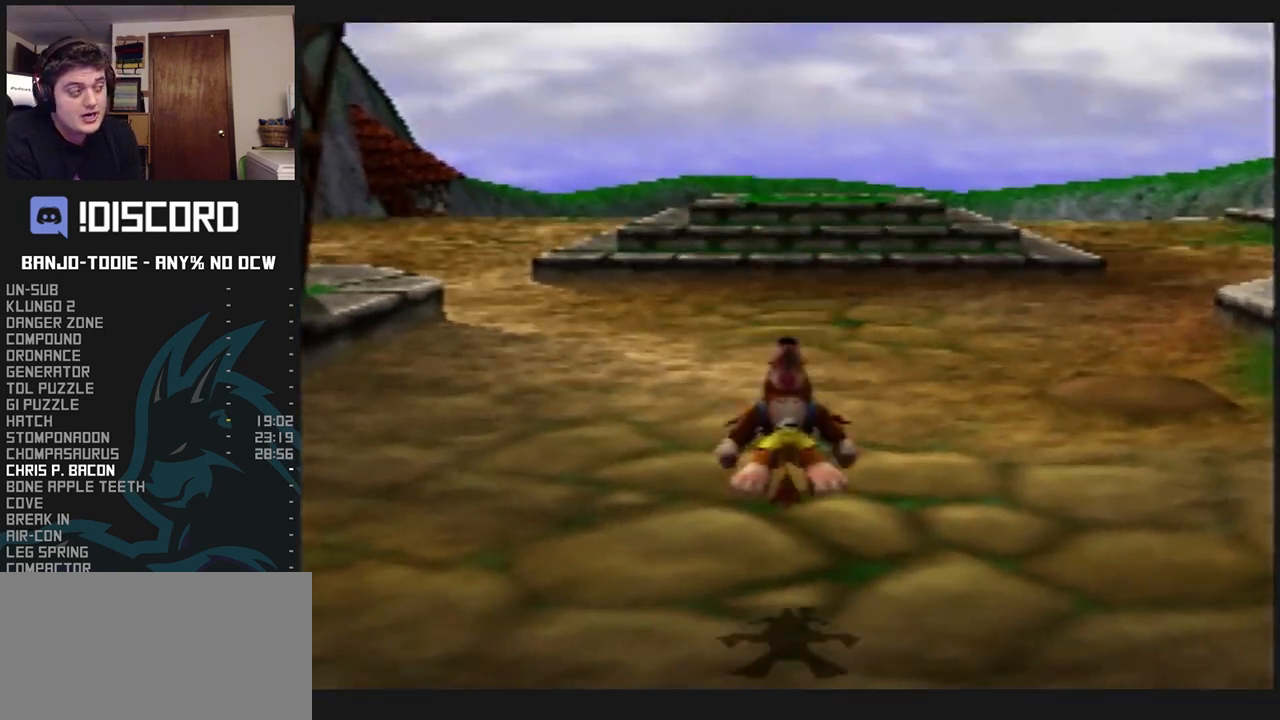
{"dt_ms": 500, "buttons": ["L1", "R1", "Z"], "left_stick": "up", "events": [[300, "A", "down"], [433, "A", "up"]]}
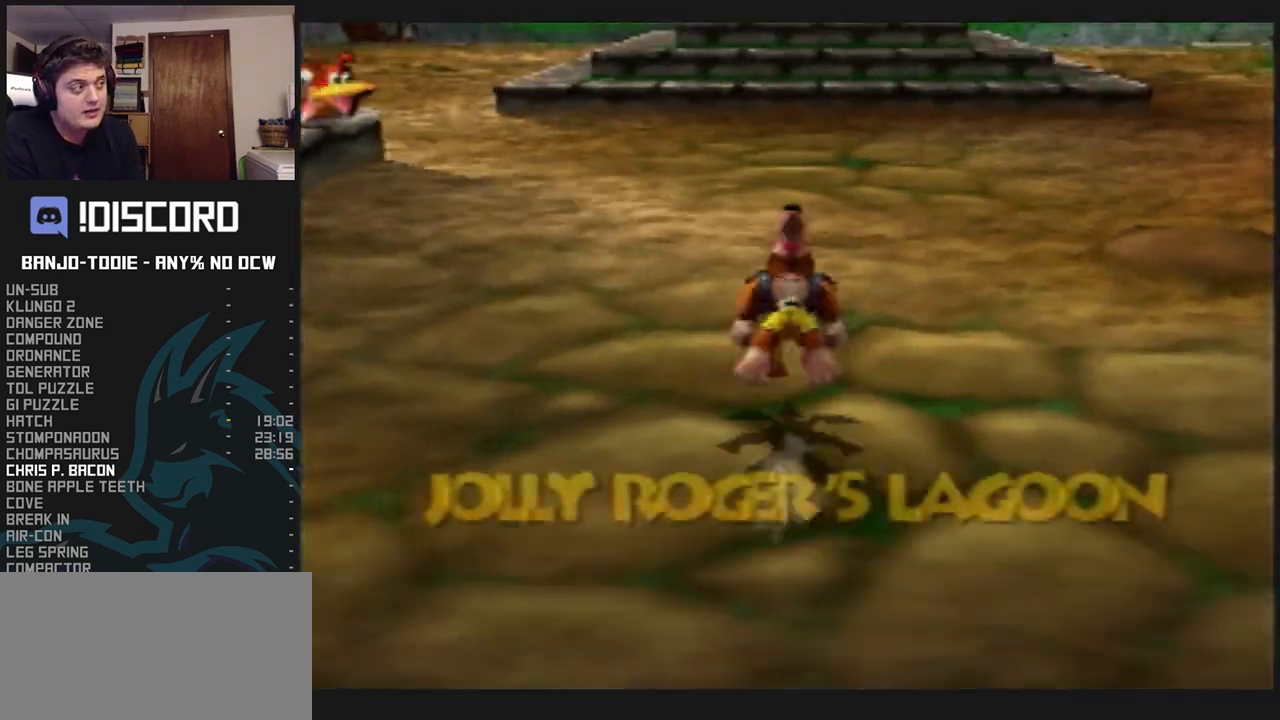
{"dt_ms": 500, "buttons": ["L1", "R1", "Z"], "left_stick": "up", "events": []}
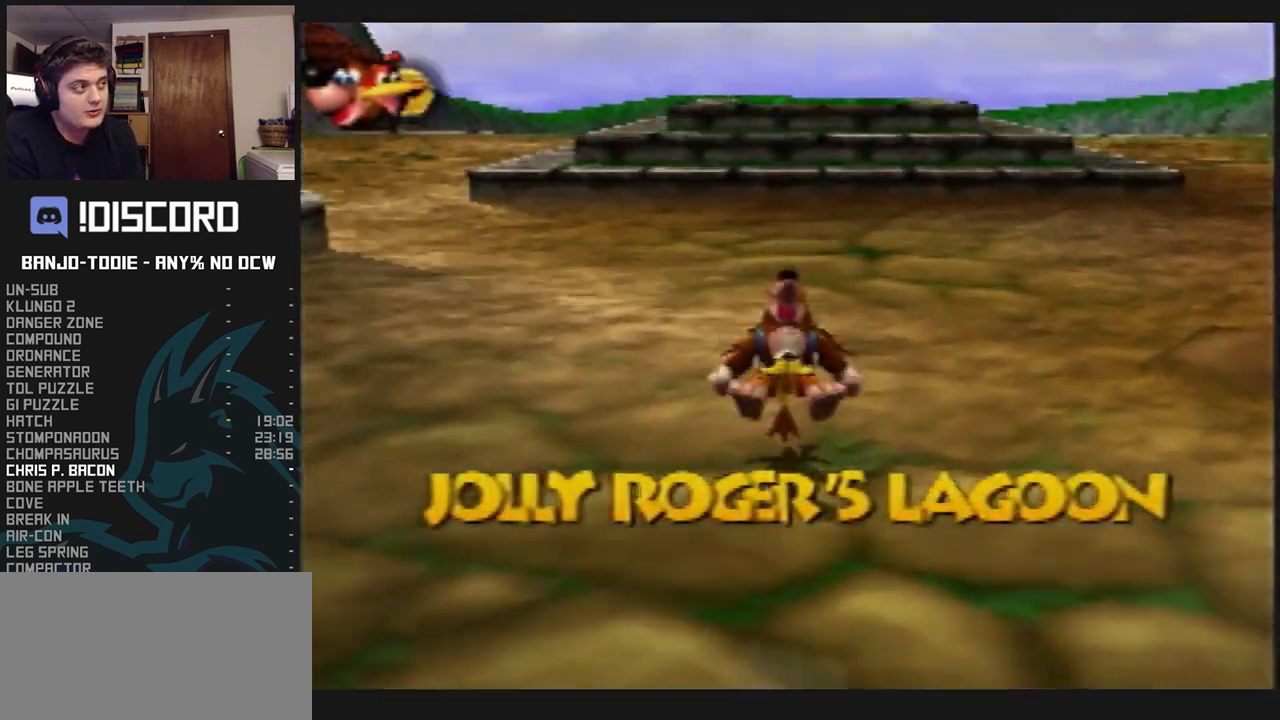
{"dt_ms": 500, "buttons": ["L1", "R1", "Z"], "left_stick": "up", "events": [[167, "A", "down"], [267, "A", "up"]]}
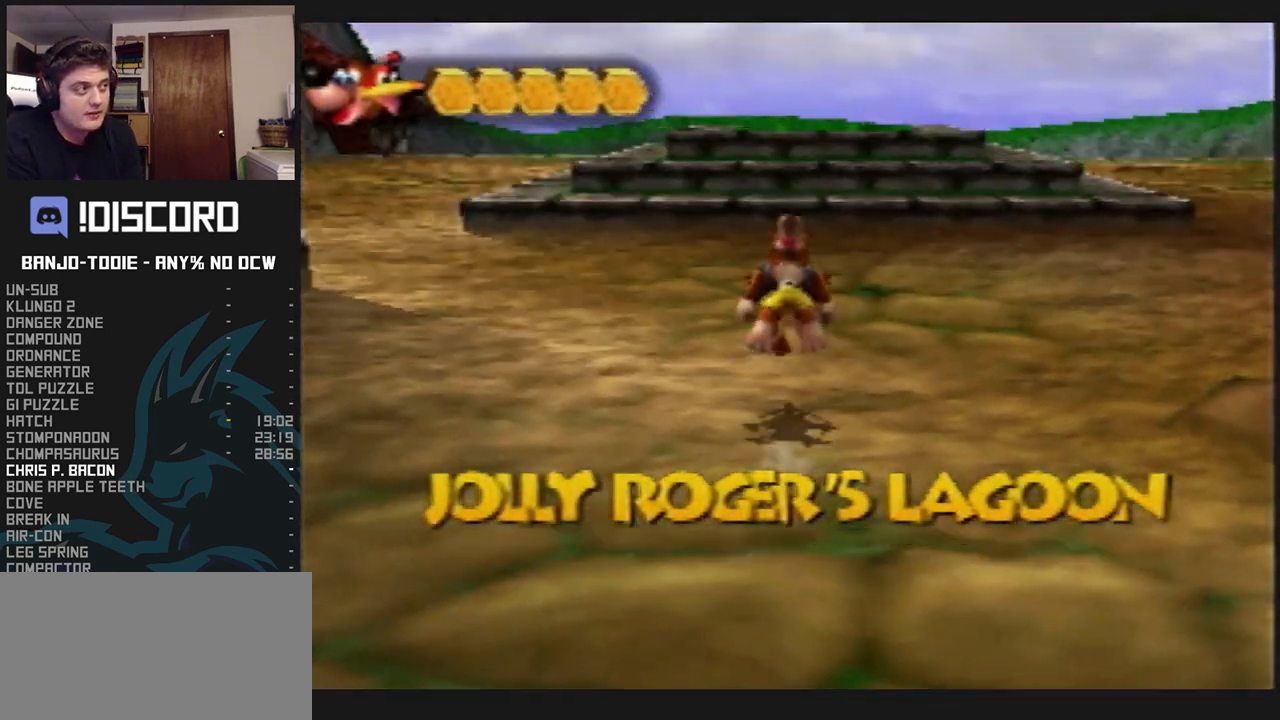
{"dt_ms": 500, "buttons": ["L1", "R1", "Z"], "left_stick": "up", "events": []}
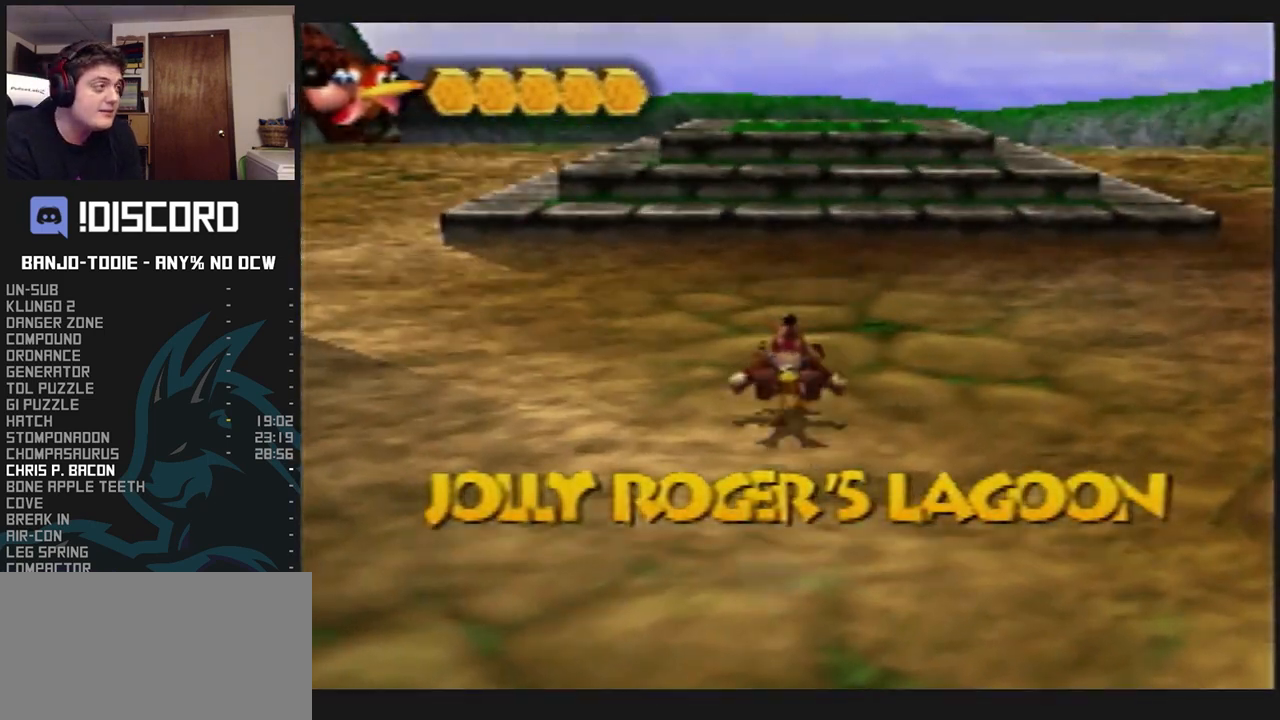
{"dt_ms": 500, "buttons": ["A", "L1", "R1", "Z"], "left_stick": "up", "events": [[33, "A", "down"], [333, "C_UP", "down"], [333, "START", "down"], [367, "C_UP", "up"], [367, "START", "up"]]}
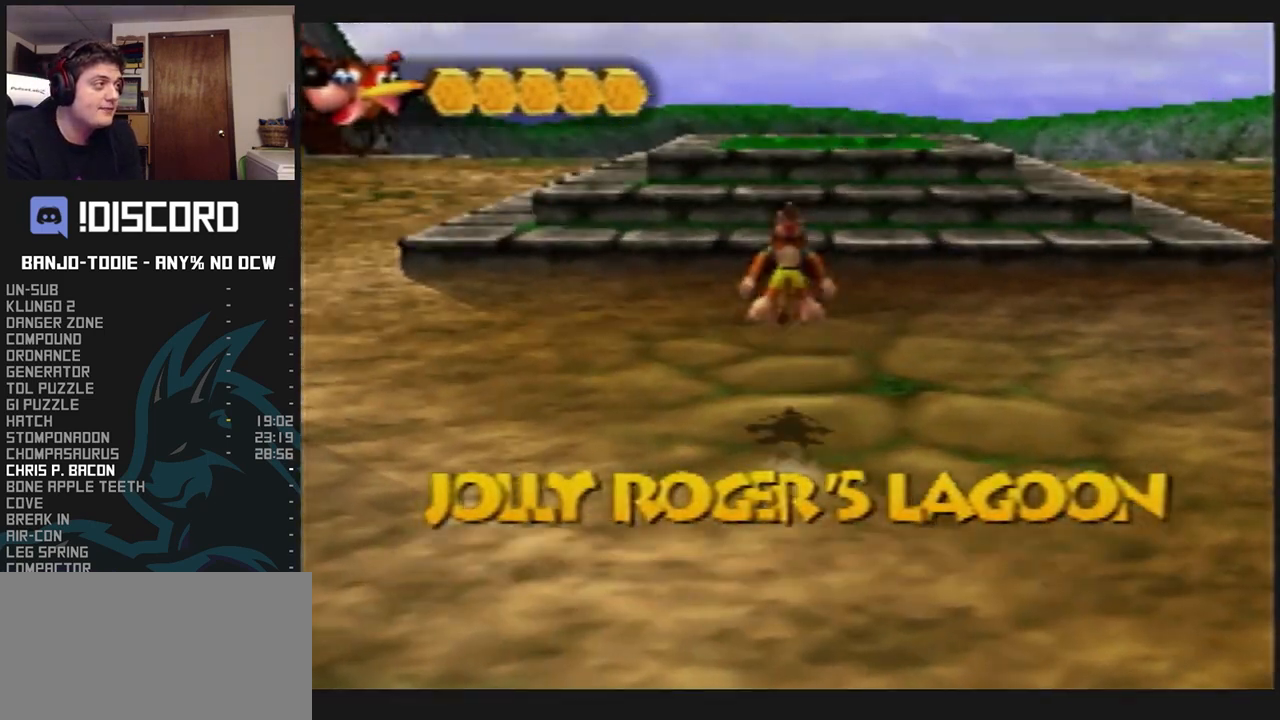
{"dt_ms": 500, "buttons": ["L1", "C_RIGHT"], "left_stick": "up", "events": [[67, "A", "up"], [100, "R1", "up"], [167, "Z", "up"], [233, "C_RIGHT", "down"]]}
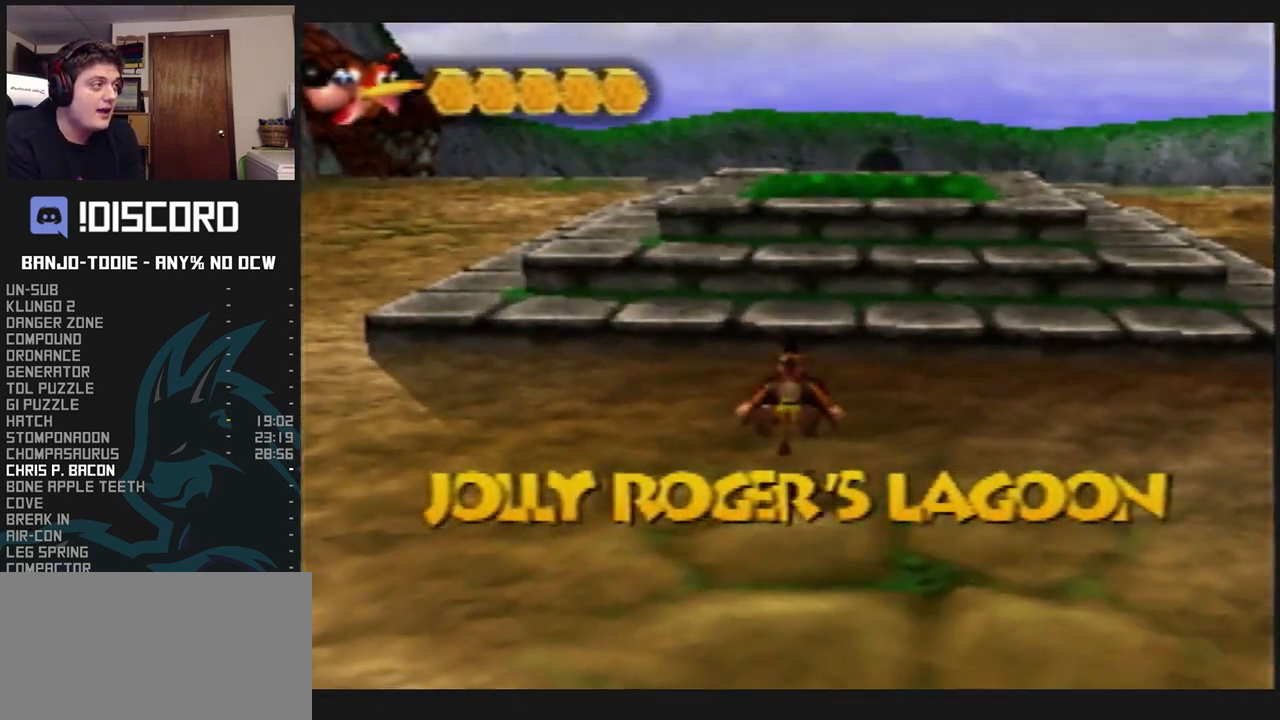
{"dt_ms": 500, "buttons": ["A", "L1"], "left_stick": "up", "events": [[33, "C_RIGHT", "up"], [167, "A", "down"]]}
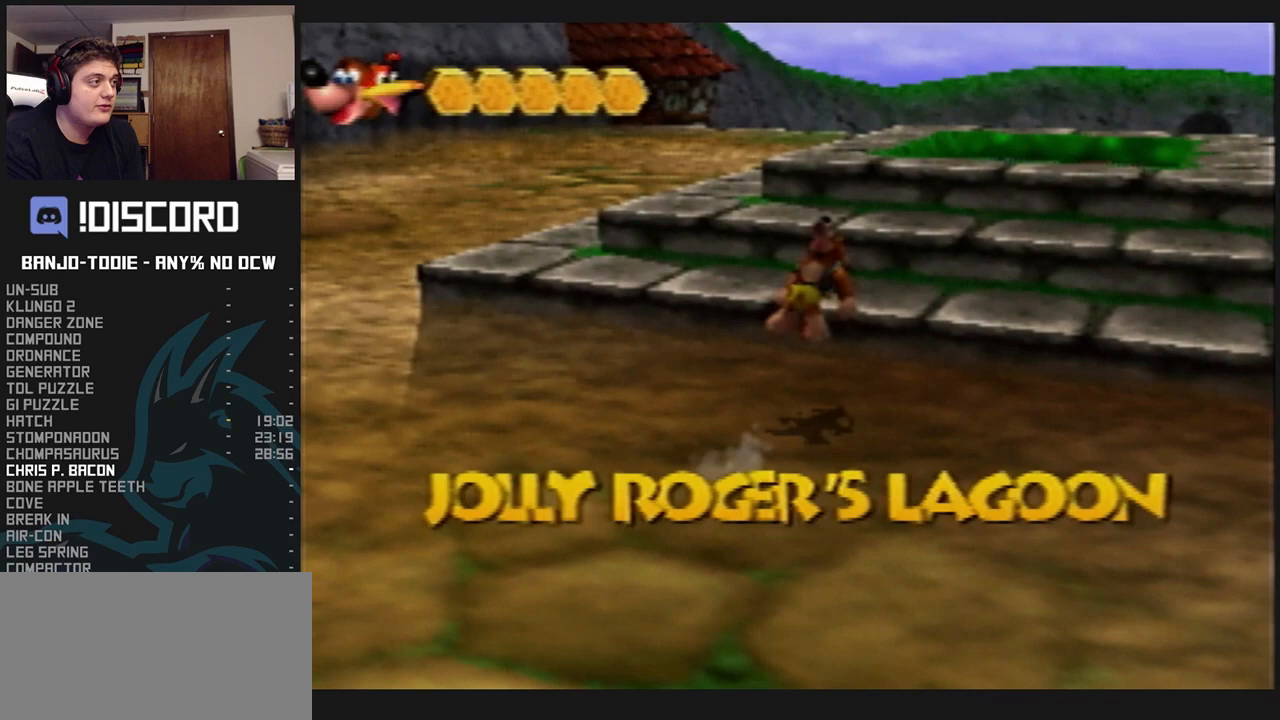
{"dt_ms": 500, "buttons": ["L1"], "left_stick": "up-right", "events": [[133, "A", "up"], [233, "C_RIGHT", "down"], [233, "left_stick", "up-right"], [367, "C_RIGHT", "up"]]}
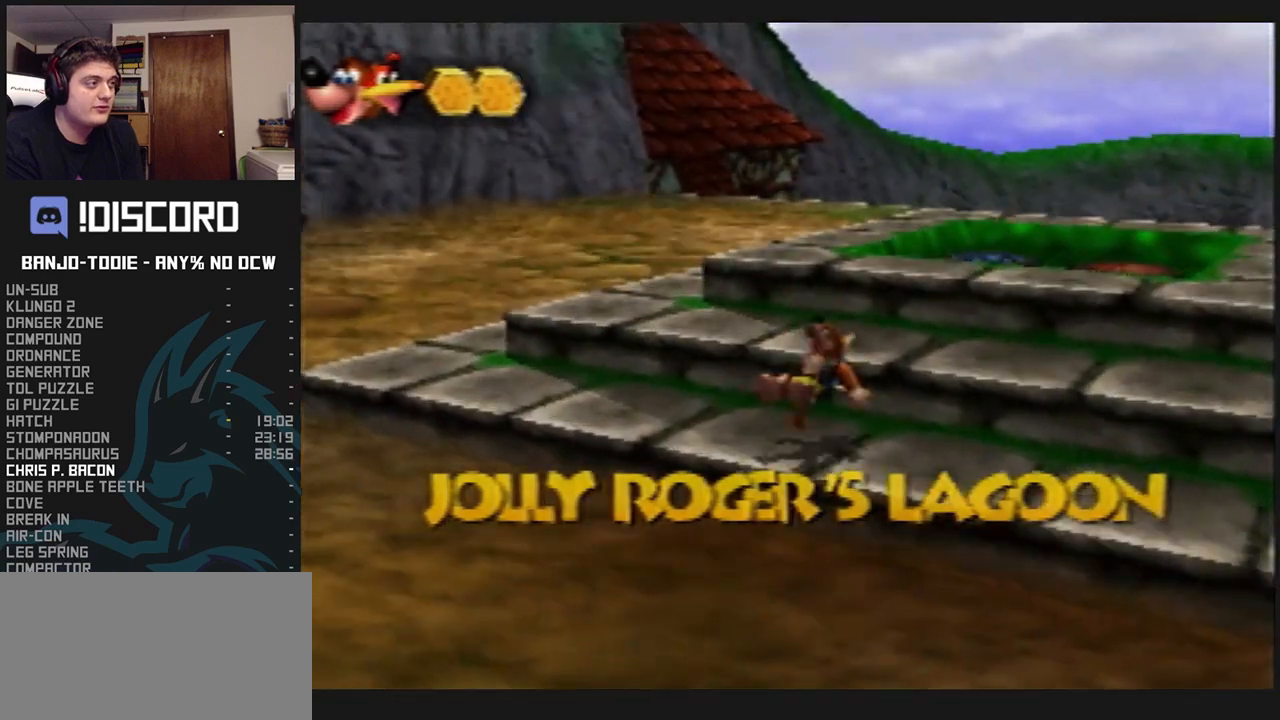
{"dt_ms": 1000, "buttons": ["A", "L1"], "left_stick": "center", "events": [[33, "A", "down"], [533, "A", "up"], [800, "left_stick", "center"], [867, "B", "down"], [967, "B", "up"], [1000, "A", "down"]]}
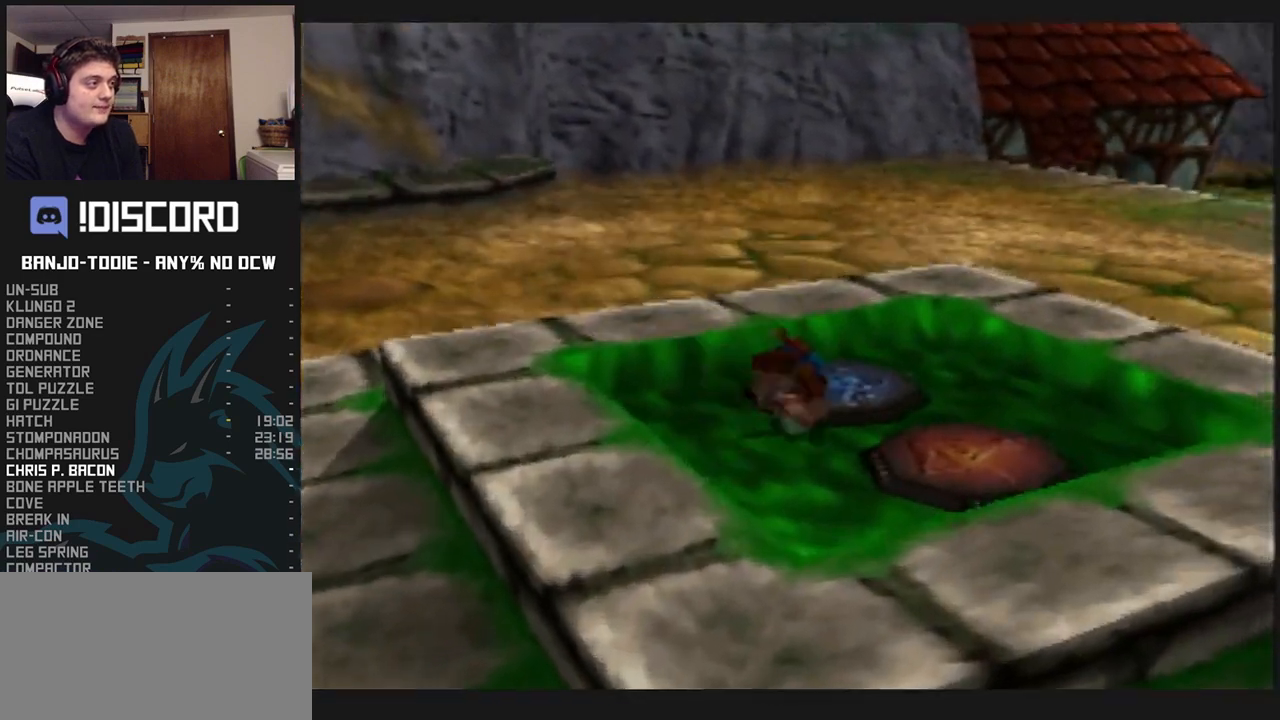
{"dt_ms": 500, "buttons": ["A", "L1"], "left_stick": "center", "events": [[67, "A", "up"], [133, "A", "down"], [200, "A", "up"], [267, "A", "down"], [333, "A", "up"], [367, "A", "down"], [433, "A", "up"], [500, "A", "down"]]}
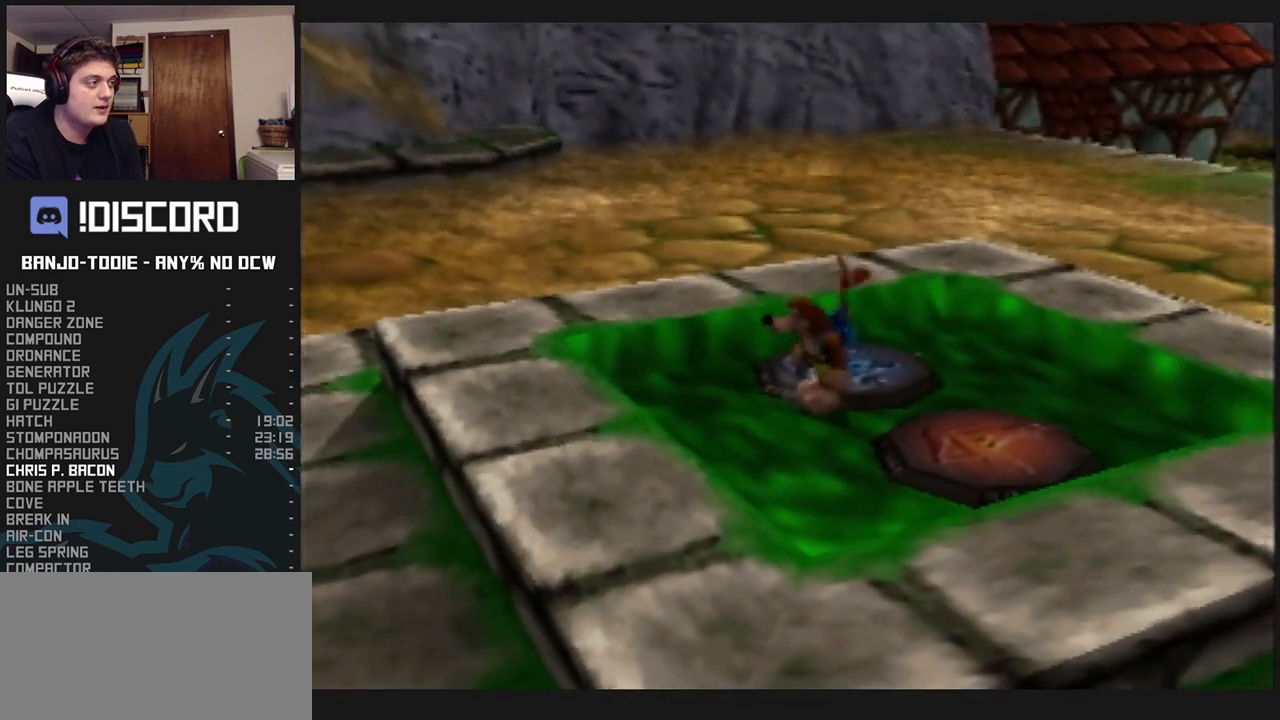
{"dt_ms": 500, "buttons": ["A", "L1"], "left_stick": "center", "events": [[67, "A", "up"], [100, "A", "down"], [167, "A", "up"], [233, "A", "down"], [300, "A", "up"], [367, "A", "down"]]}
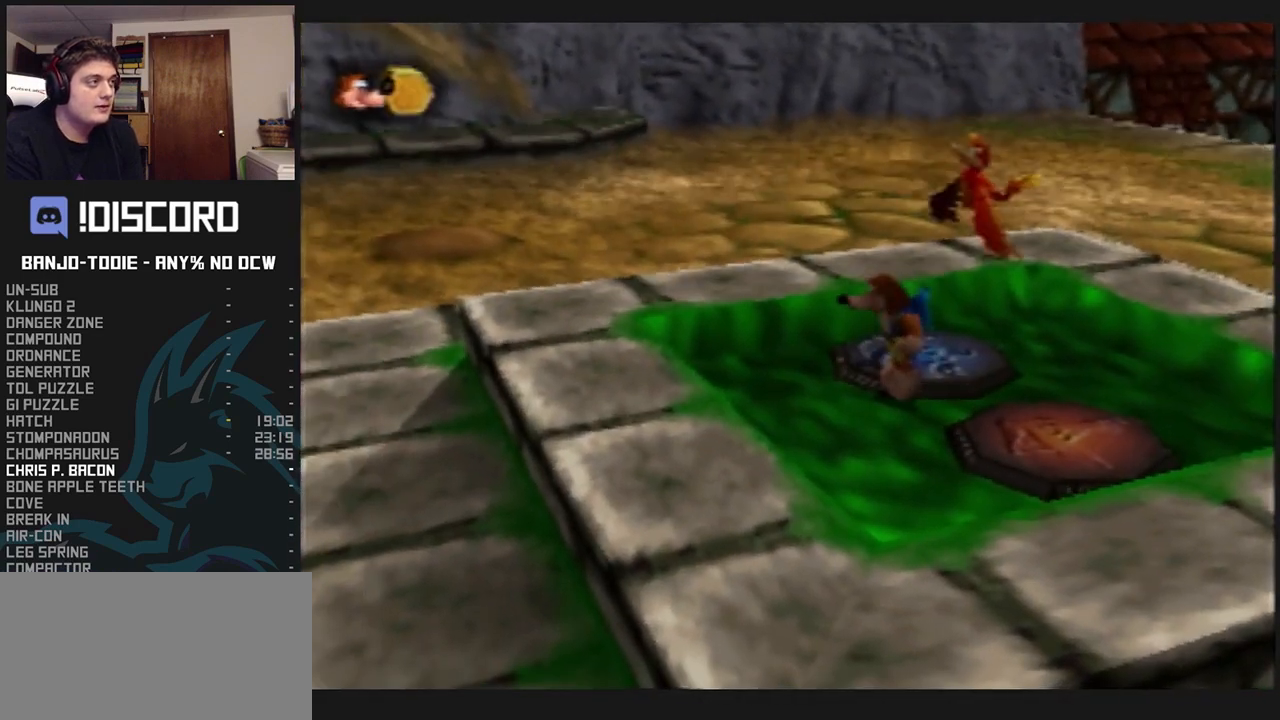
{"dt_ms": 500, "buttons": ["L1"], "left_stick": "center", "events": [[33, "A", "up"], [100, "A", "down"], [167, "A", "up"], [233, "A", "down"], [300, "A", "up"], [367, "A", "down"], [433, "A", "up"]]}
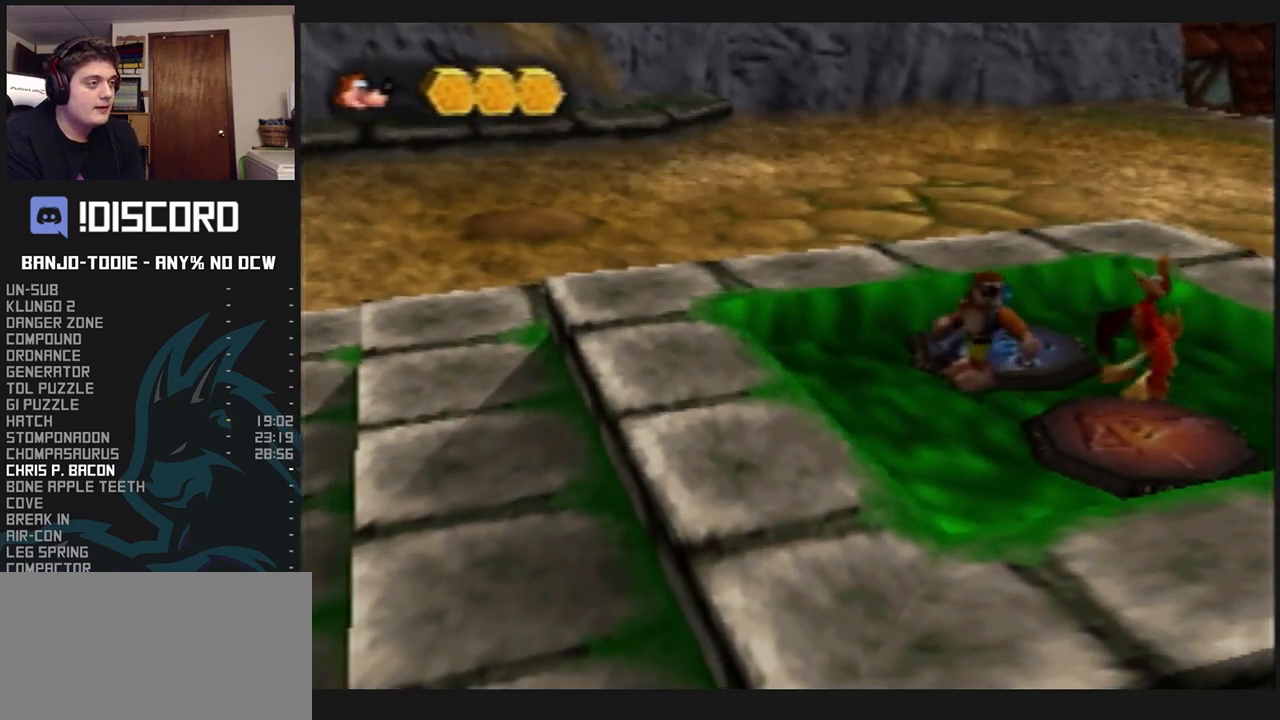
{"dt_ms": 500, "buttons": ["L1"], "left_stick": "center", "events": [[100, "A", "down"], [133, "A", "up"], [200, "A", "down"], [233, "A", "up"], [333, "A", "down"], [367, "A", "up"]]}
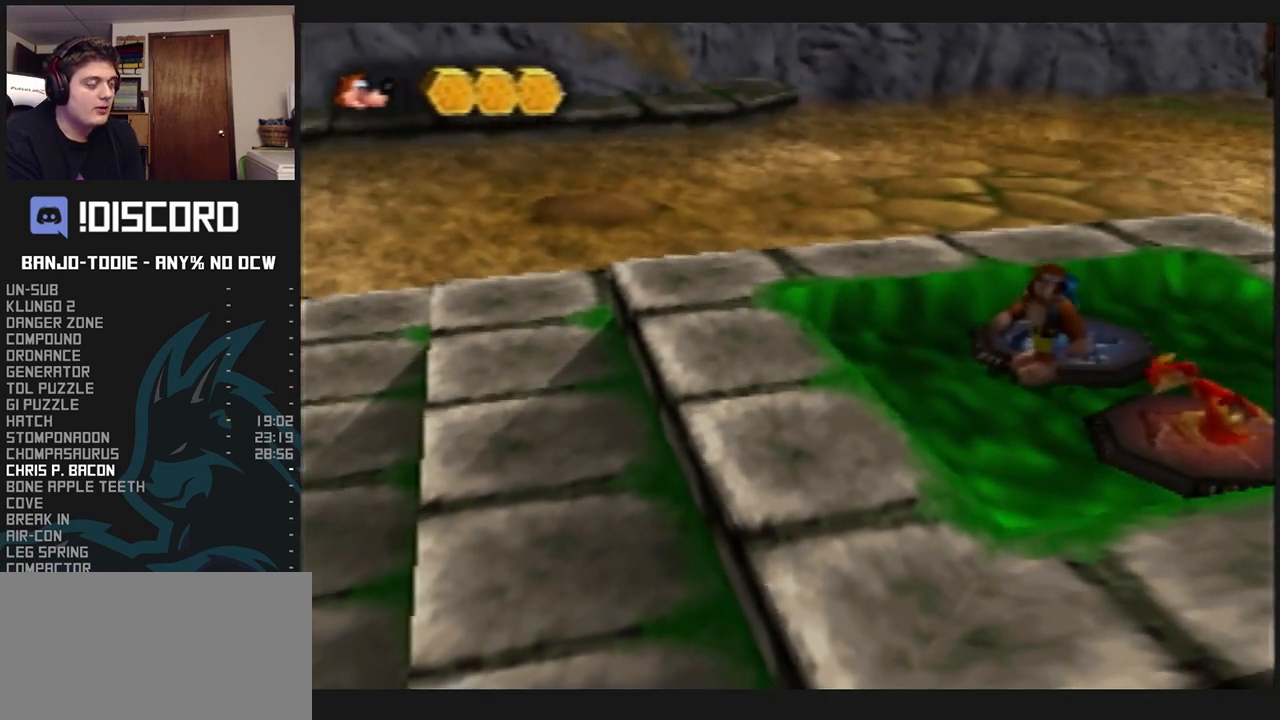
{"dt_ms": 500, "buttons": ["A", "L1"], "left_stick": "center", "events": [[33, "A", "down"], [100, "A", "up"], [167, "A", "down"], [200, "A", "up"], [267, "A", "down"], [300, "A", "up"], [400, "A", "down"], [433, "A", "up"], [467, "A", "down"]]}
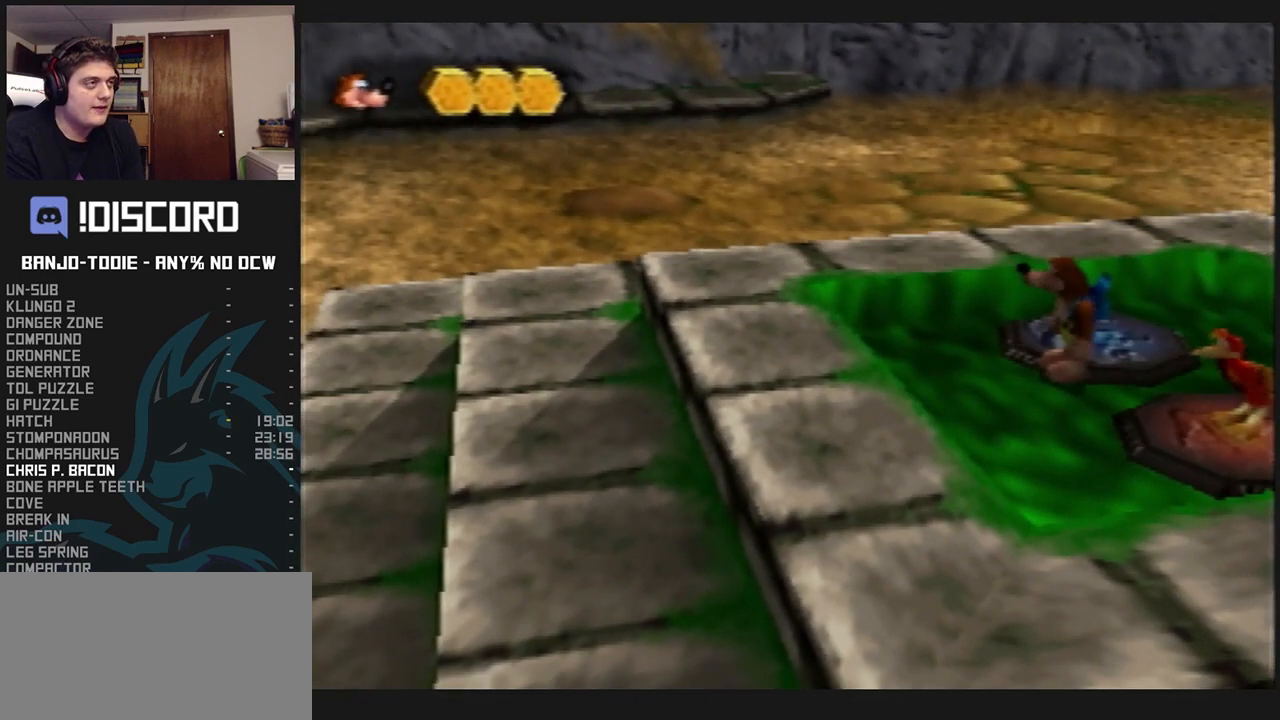
{"dt_ms": 500, "buttons": ["L1"], "left_stick": "center", "events": [[33, "A", "up"], [100, "A", "down"], [167, "A", "up"], [200, "A", "down"], [233, "A", "up"], [333, "A", "down"], [400, "A", "up"], [433, "A", "down"], [500, "A", "up"]]}
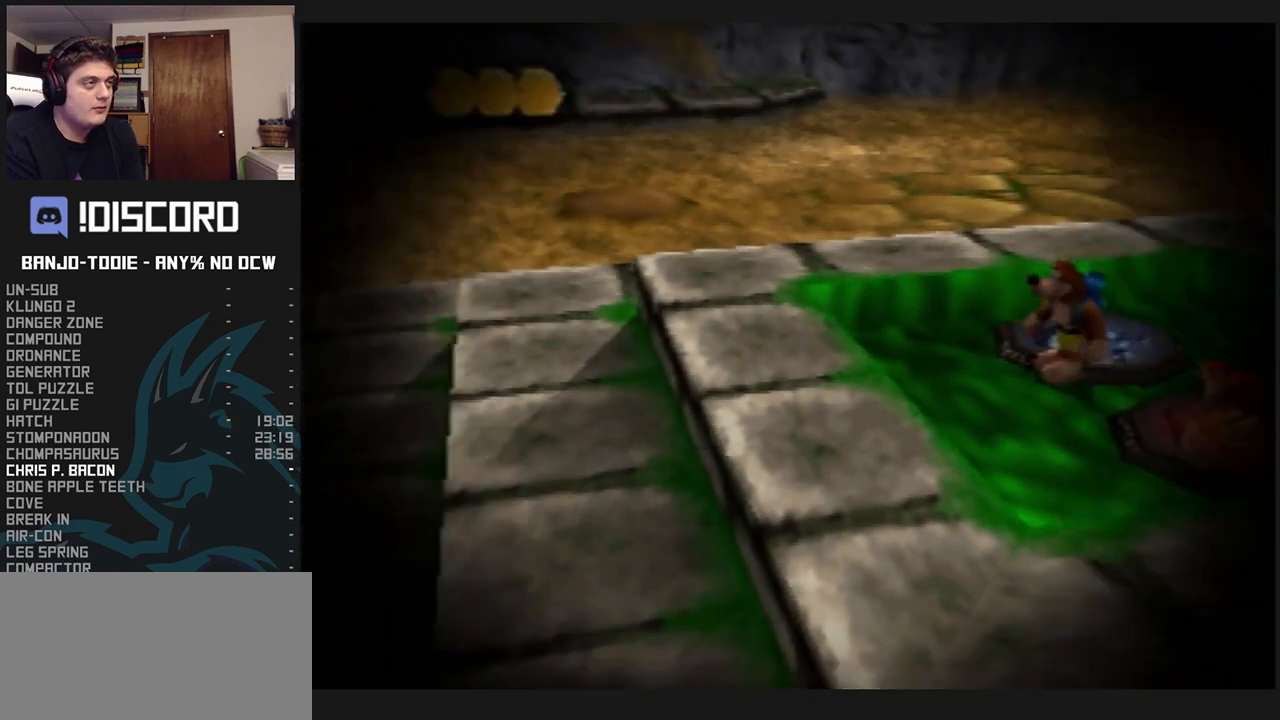
{"dt_ms": 500, "buttons": ["L1", "C_RIGHT"], "left_stick": "up", "events": [[33, "A", "down"], [100, "A", "up"], [233, "left_stick", "up"], [467, "C_RIGHT", "down"]]}
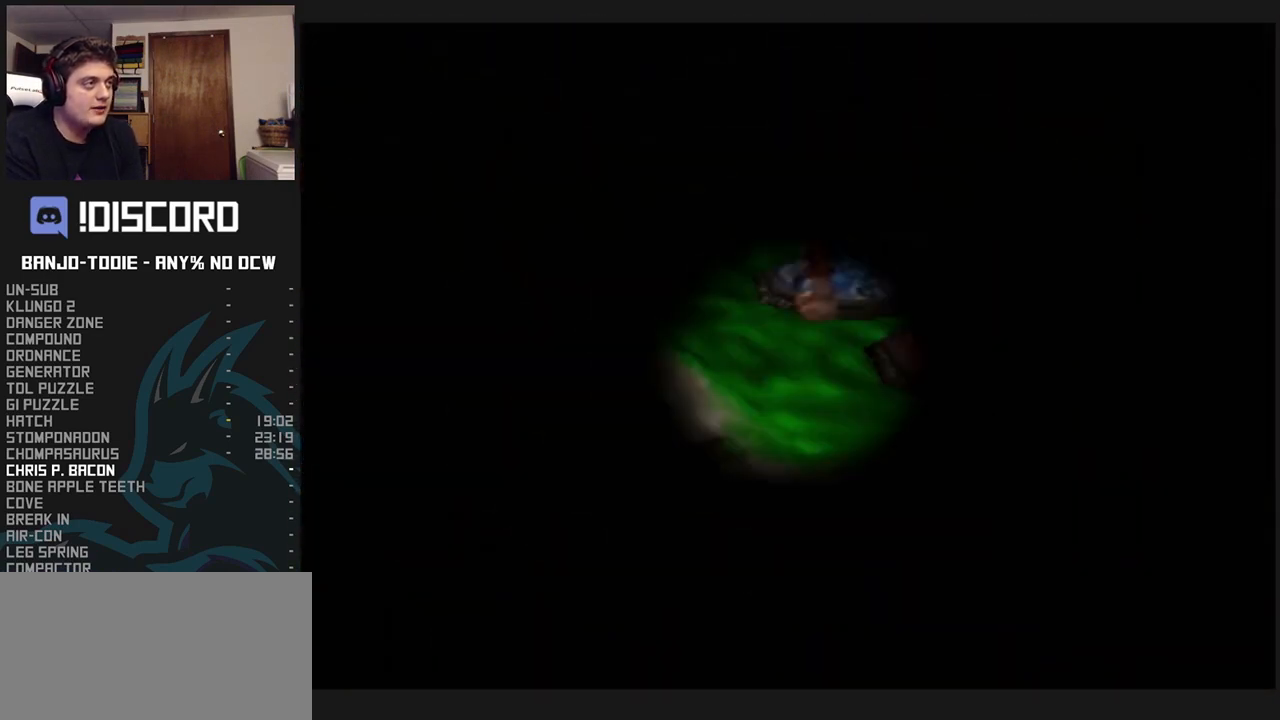
{"dt_ms": 500, "buttons": ["L1", "C_RIGHT"], "left_stick": "up", "events": []}